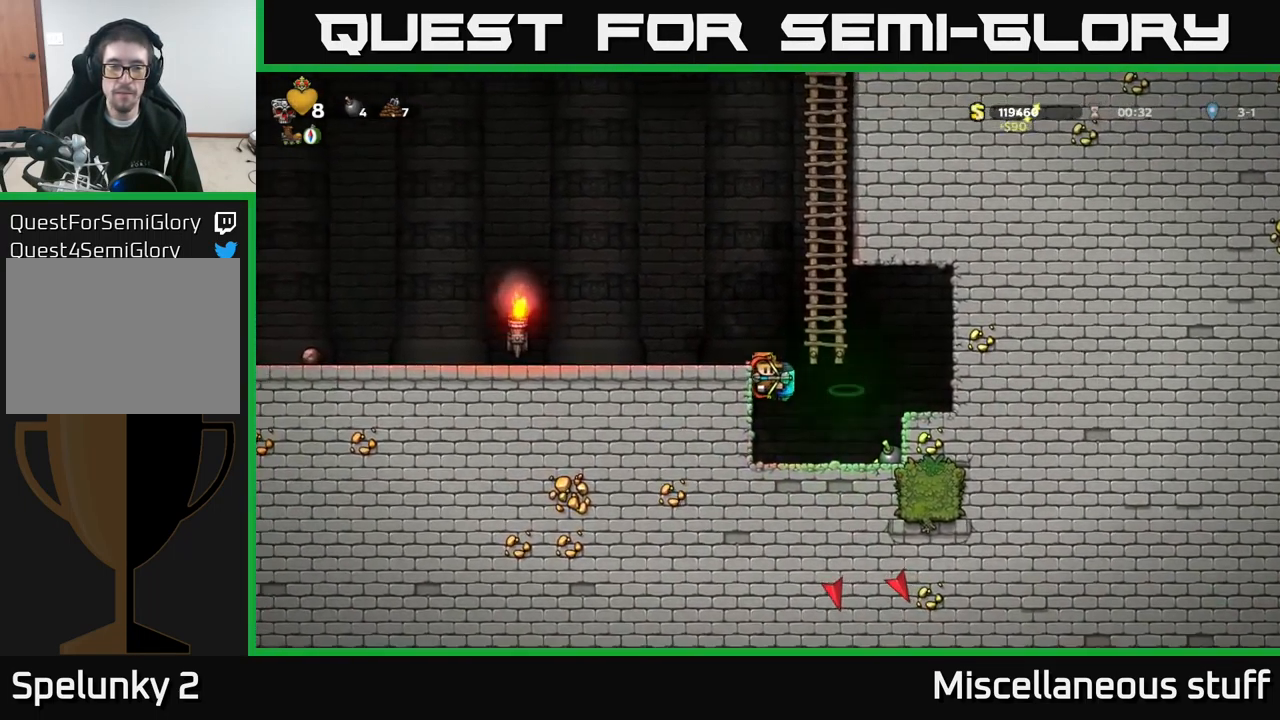
Gameplay with a controller (Xbox layout); each line is a JSON object with the inputs held at the frame after it. "events" lists button and stick changes between this image and that frame as [ms after this image, input, new state], when the widget could be followed in between. Not read: right_stick.
{"buttons": ["DPAD_LEFT"], "left_stick": "center", "events": [[83, "A", "up"]]}
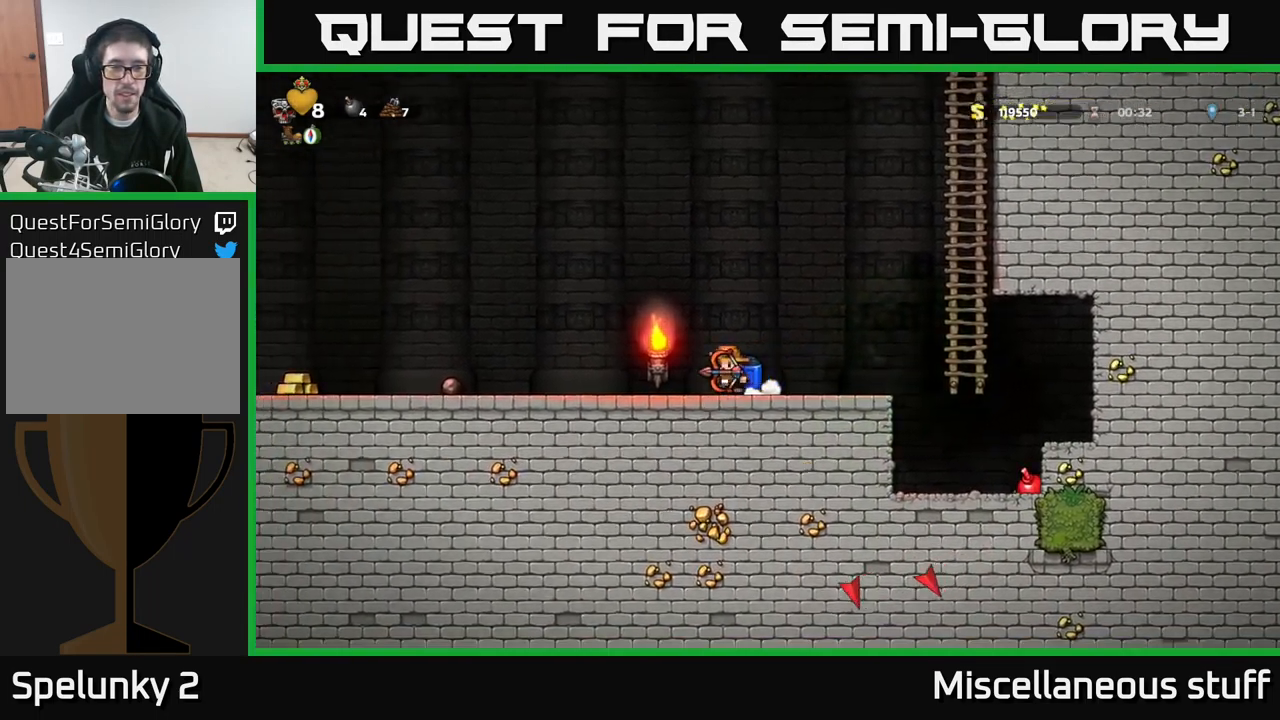
{"buttons": [], "left_stick": "center", "events": [[100, "DPAD_LEFT", "up"], [150, "DPAD_RIGHT", "down"], [250, "DPAD_RIGHT", "up"]]}
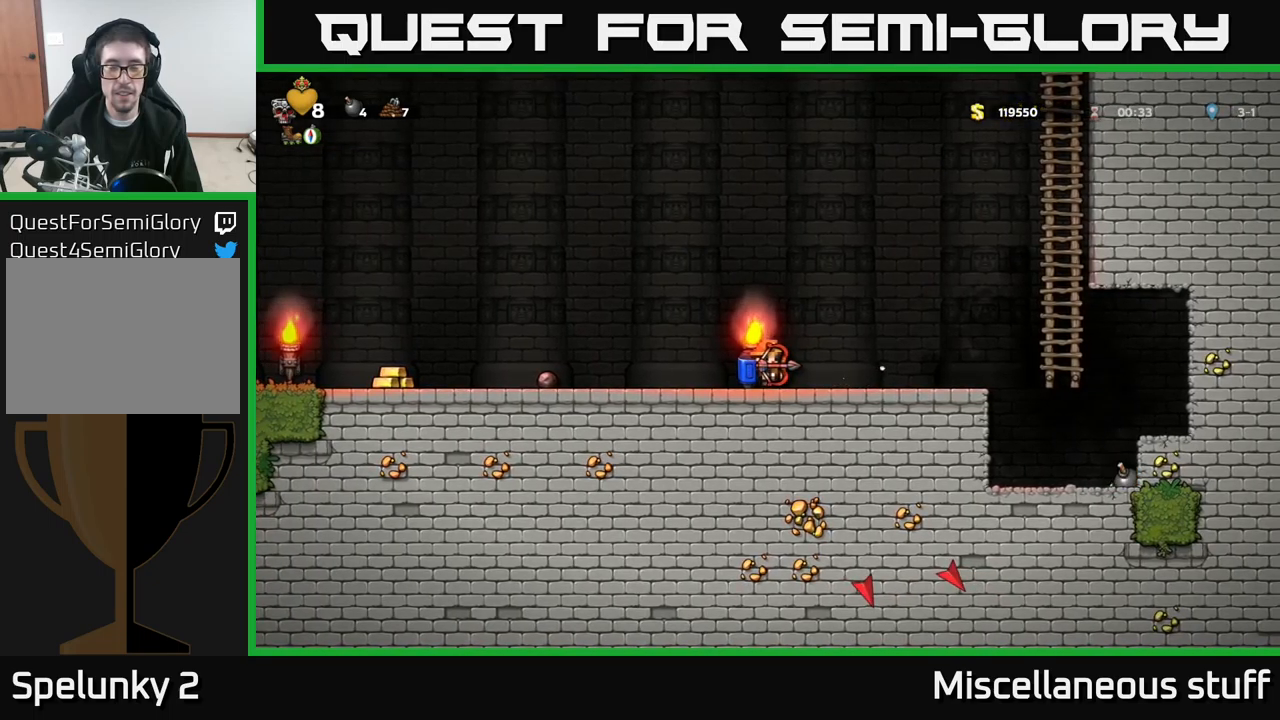
{"buttons": [], "left_stick": "center", "events": []}
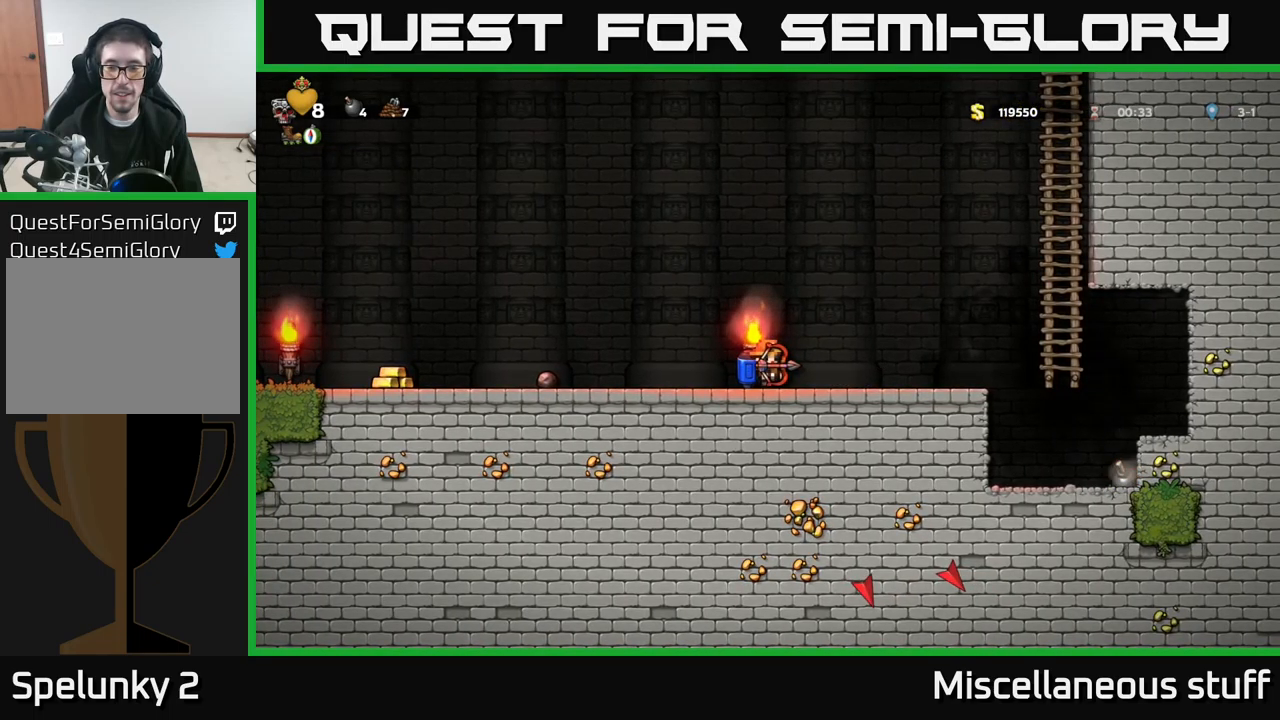
{"buttons": ["DPAD_RIGHT"], "left_stick": "center", "events": [[367, "DPAD_RIGHT", "down"]]}
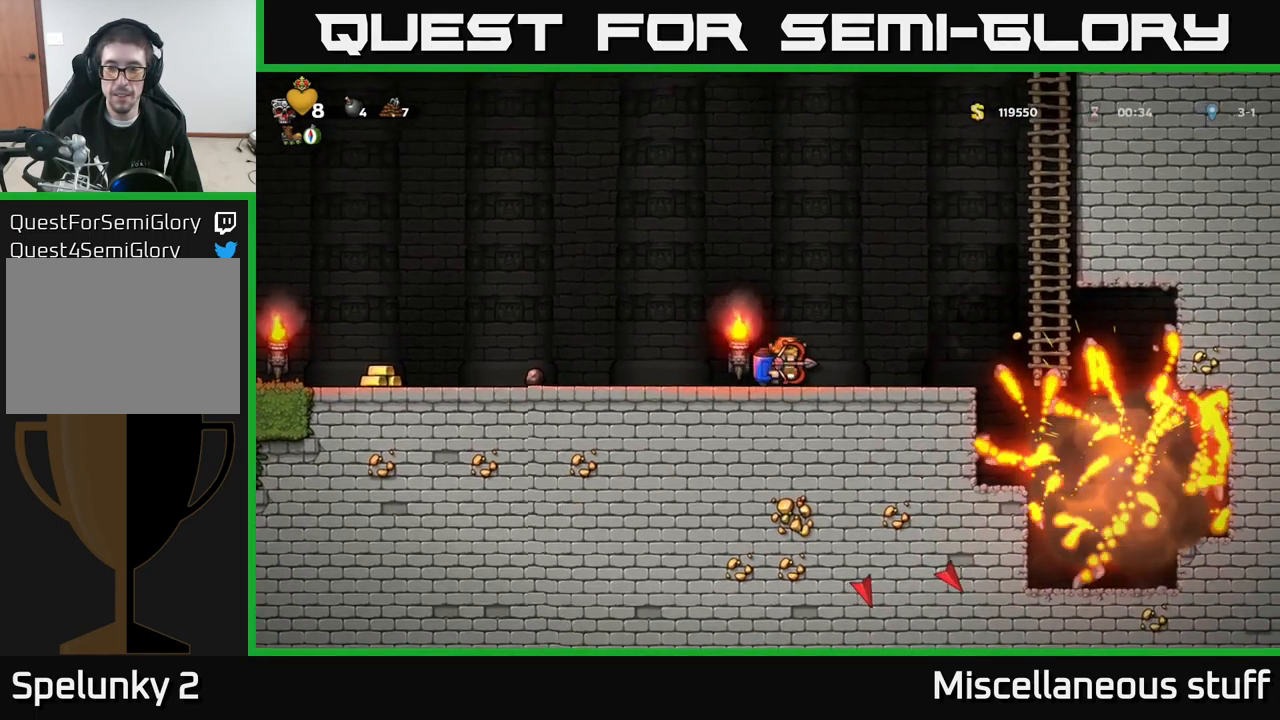
{"buttons": ["DPAD_RIGHT"], "left_stick": "center", "events": []}
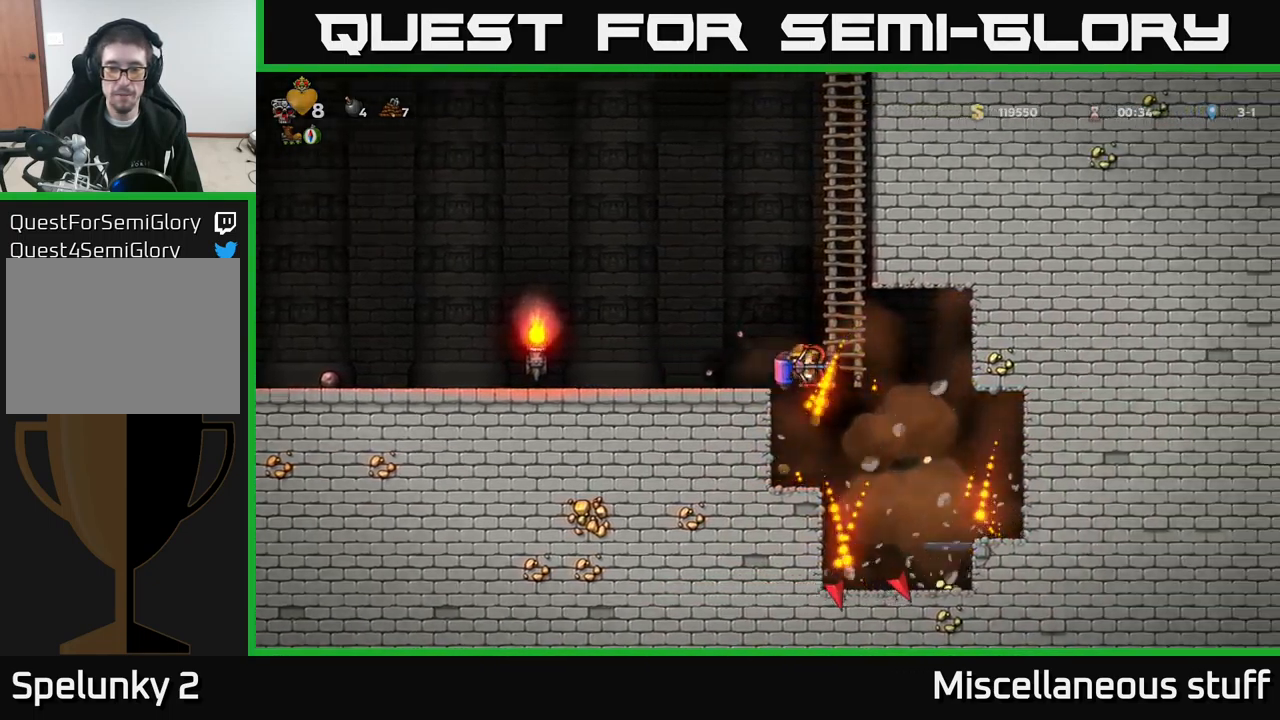
{"buttons": [], "left_stick": "center", "events": [[234, "DPAD_RIGHT", "up"], [284, "DPAD_LEFT", "down"], [484, "DPAD_LEFT", "up"]]}
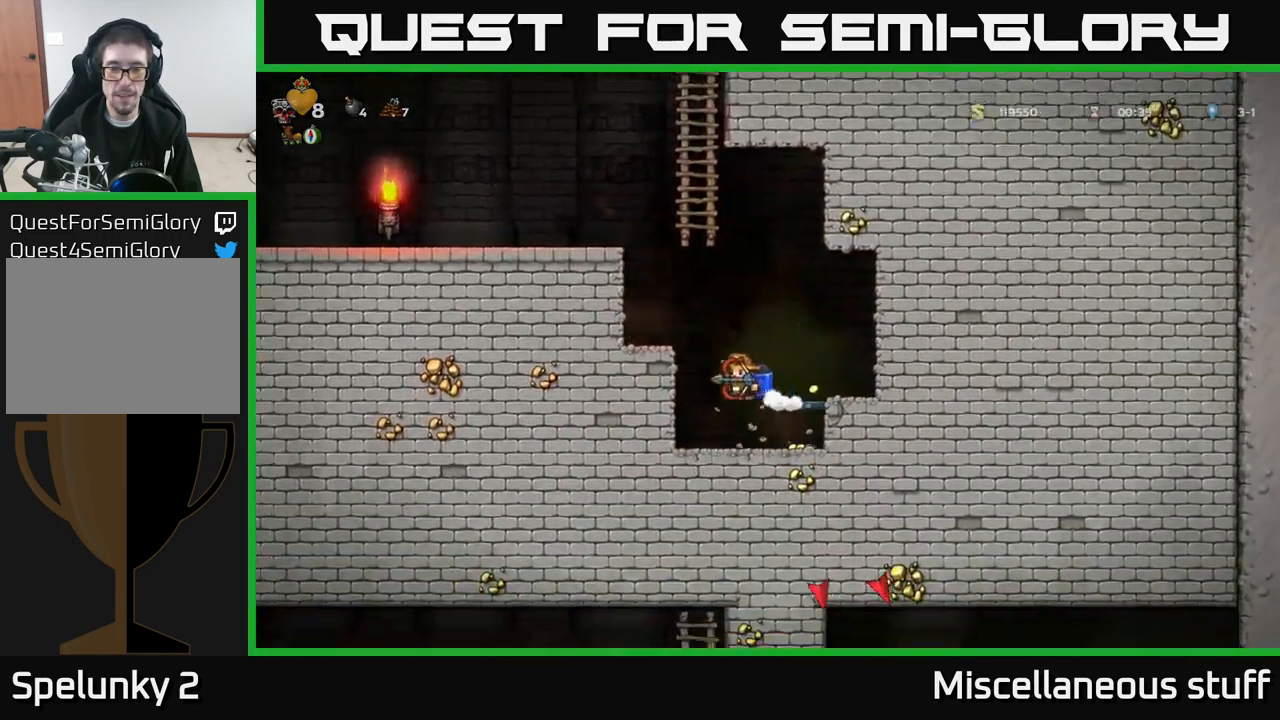
{"buttons": [], "left_stick": "center", "events": [[84, "DPAD_RIGHT", "down"], [484, "DPAD_RIGHT", "up"]]}
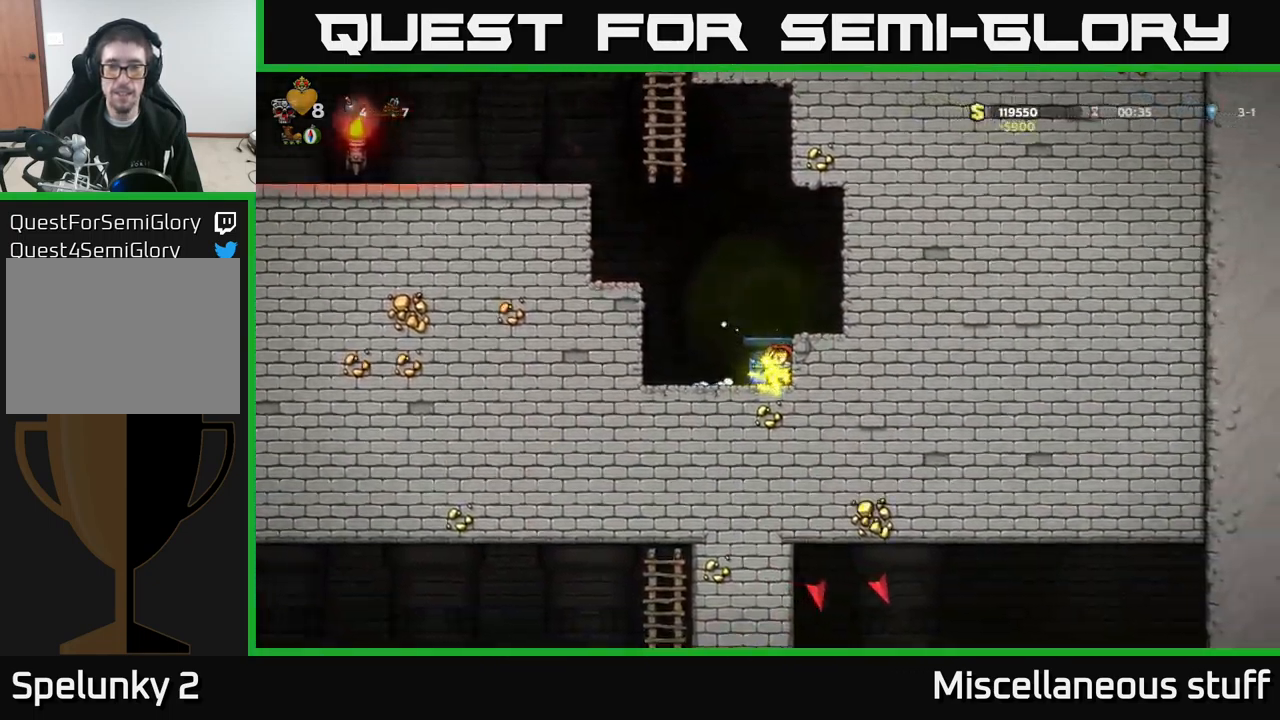
{"buttons": ["L2"], "left_stick": "center", "events": [[34, "A", "down"], [117, "A", "up"], [434, "L2", "down"]]}
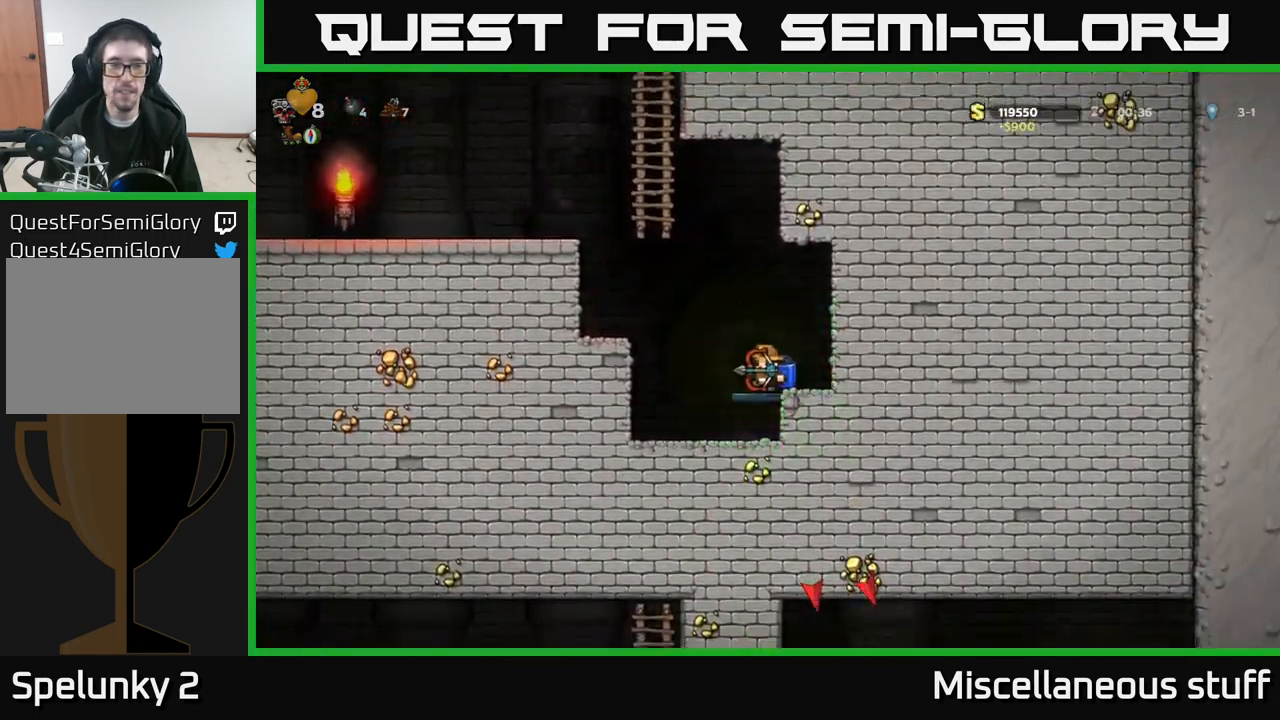
{"buttons": [], "left_stick": "center", "events": [[17, "L2", "up"], [100, "L2", "down"], [184, "L2", "up"], [267, "L2", "down"], [367, "L2", "up"]]}
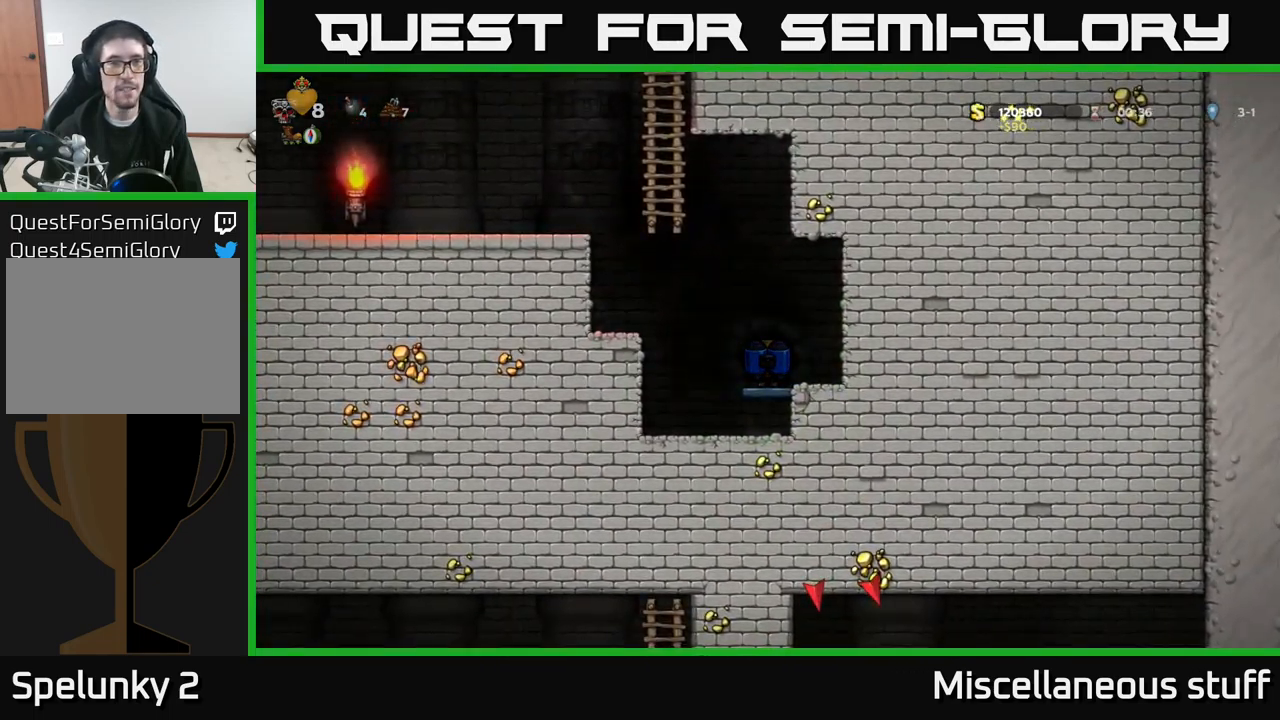
{"buttons": [], "left_stick": "center", "events": []}
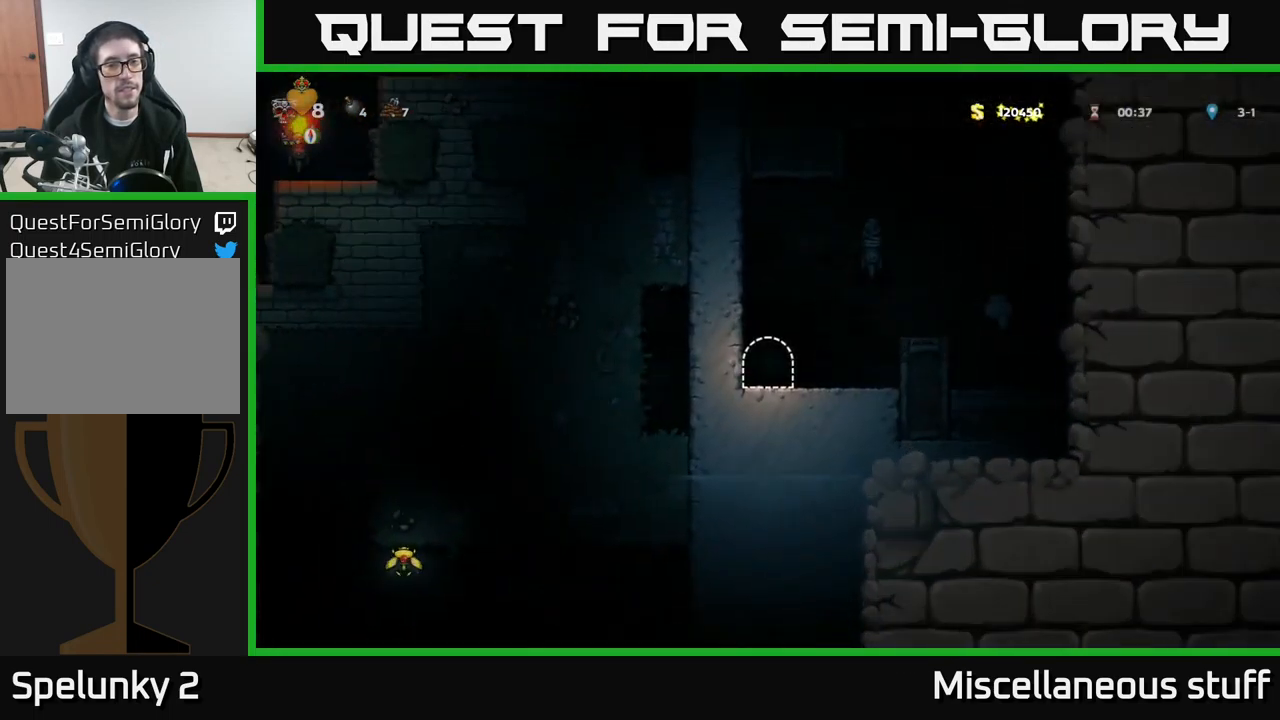
{"buttons": ["A", "DPAD_RIGHT"], "left_stick": "center", "events": [[300, "DPAD_RIGHT", "down"], [500, "A", "down"]]}
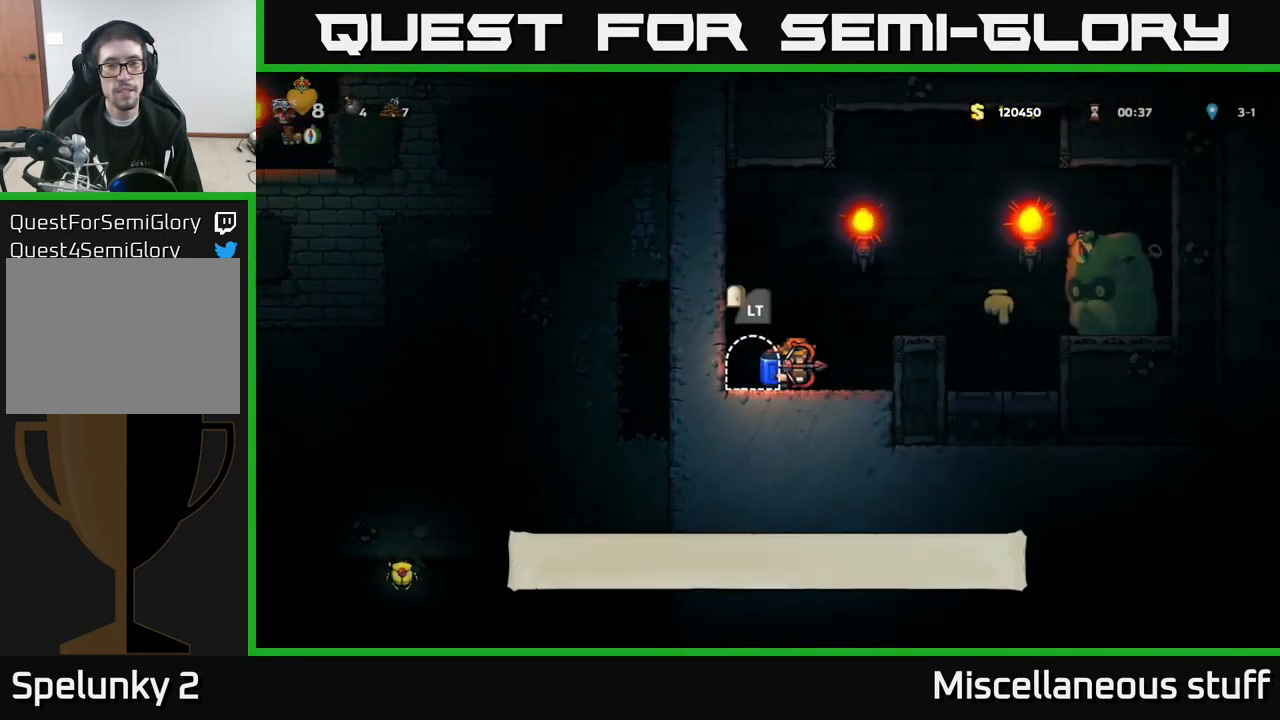
{"buttons": ["DPAD_DOWN"], "left_stick": "center", "events": [[100, "A", "up"], [266, "DPAD_RIGHT", "up"], [466, "DPAD_DOWN", "down"]]}
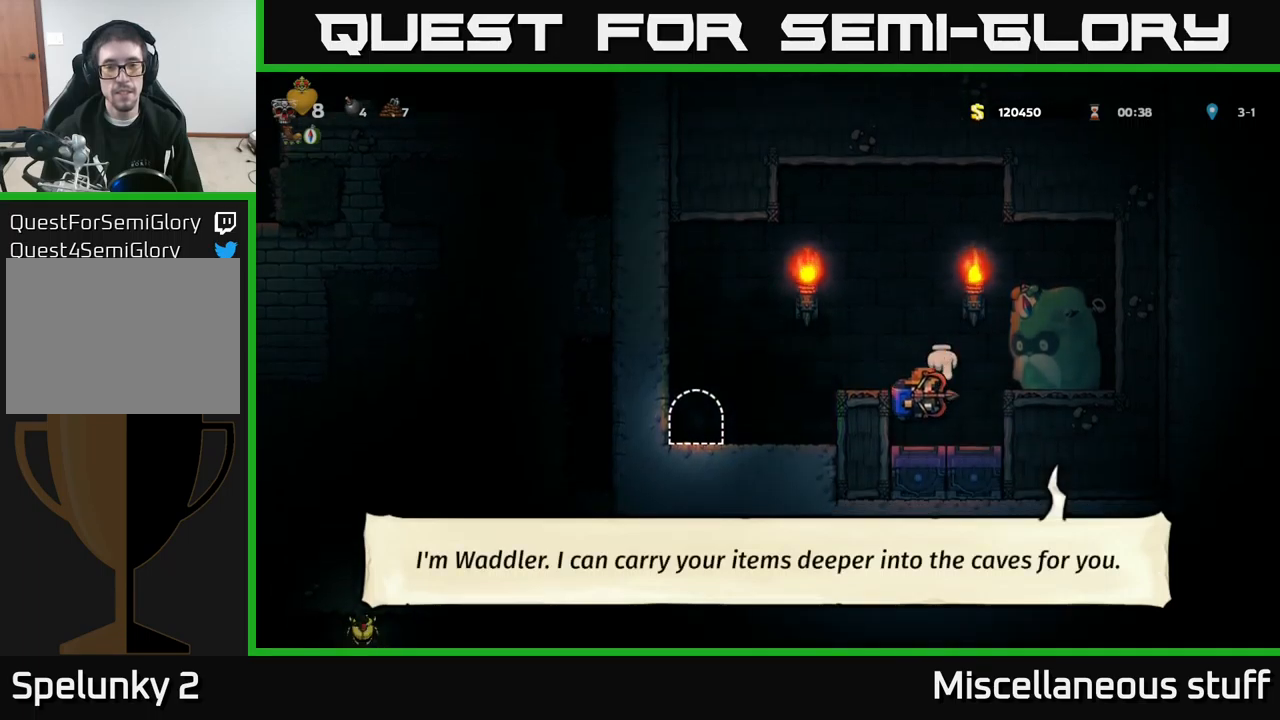
{"buttons": ["DPAD_LEFT"], "left_stick": "center", "events": [[133, "X", "down"], [166, "DPAD_DOWN", "up"], [183, "A", "down"], [216, "X", "up"], [283, "DPAD_LEFT", "down"], [366, "A", "up"]]}
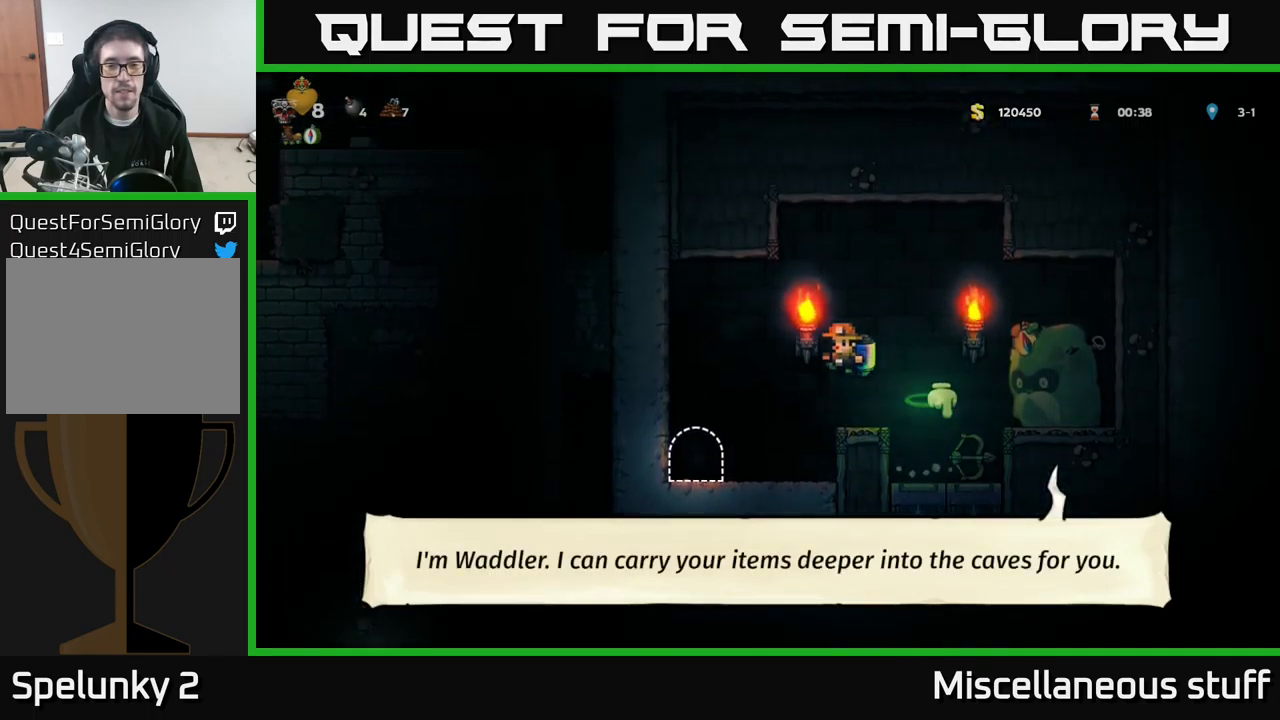
{"buttons": [], "left_stick": "center", "events": [[200, "DPAD_LEFT", "up"], [350, "L2", "down"], [450, "L2", "up"]]}
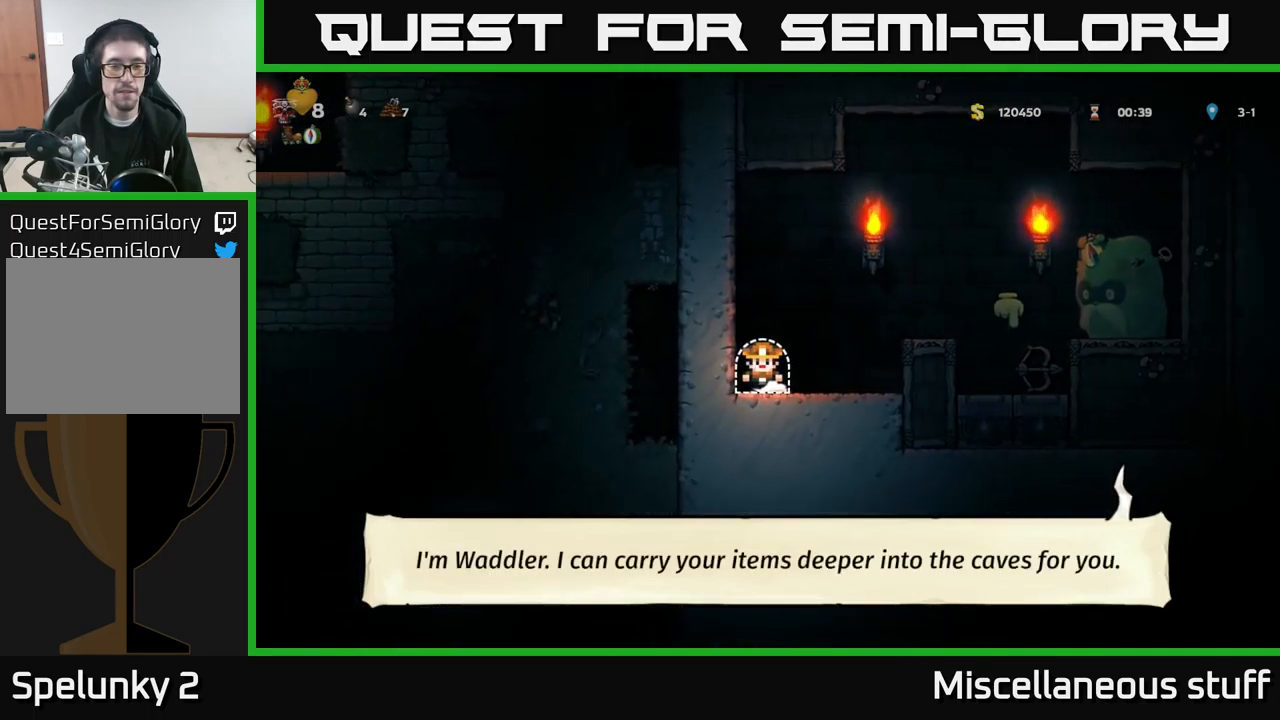
{"buttons": [], "left_stick": "center", "events": [[50, "L2", "down"], [133, "L2", "up"]]}
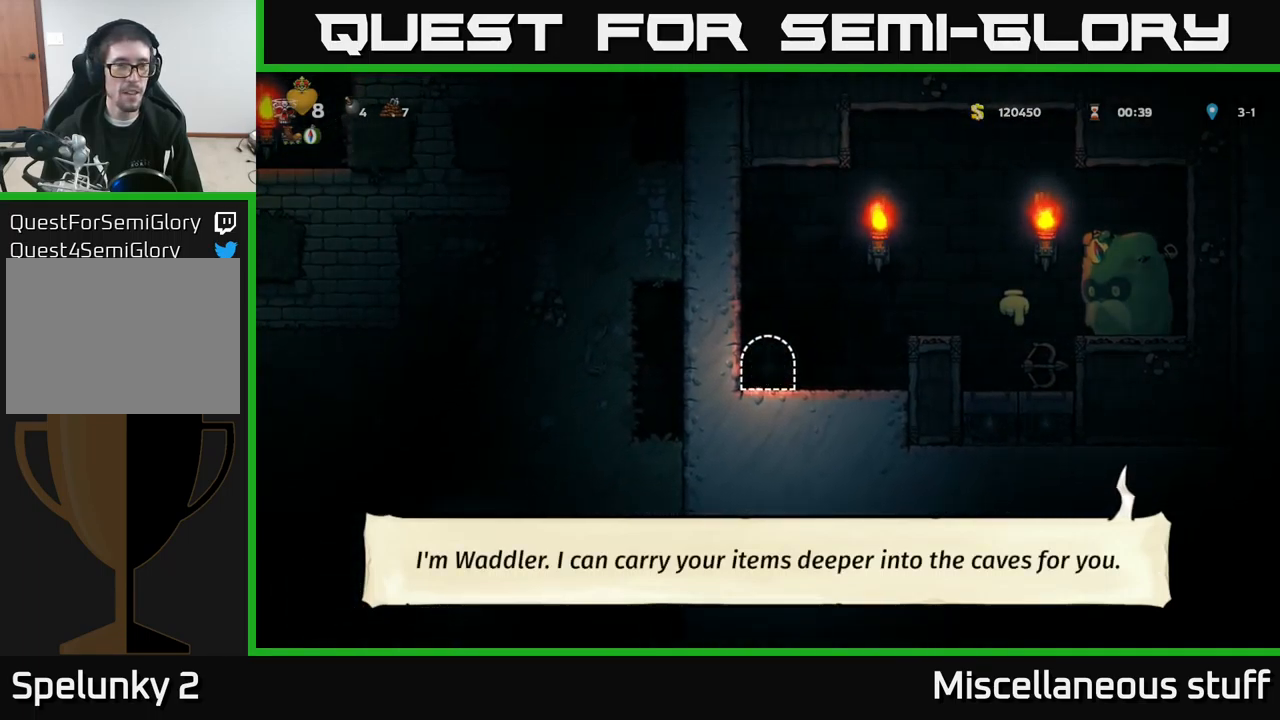
{"buttons": [], "left_stick": "center", "events": []}
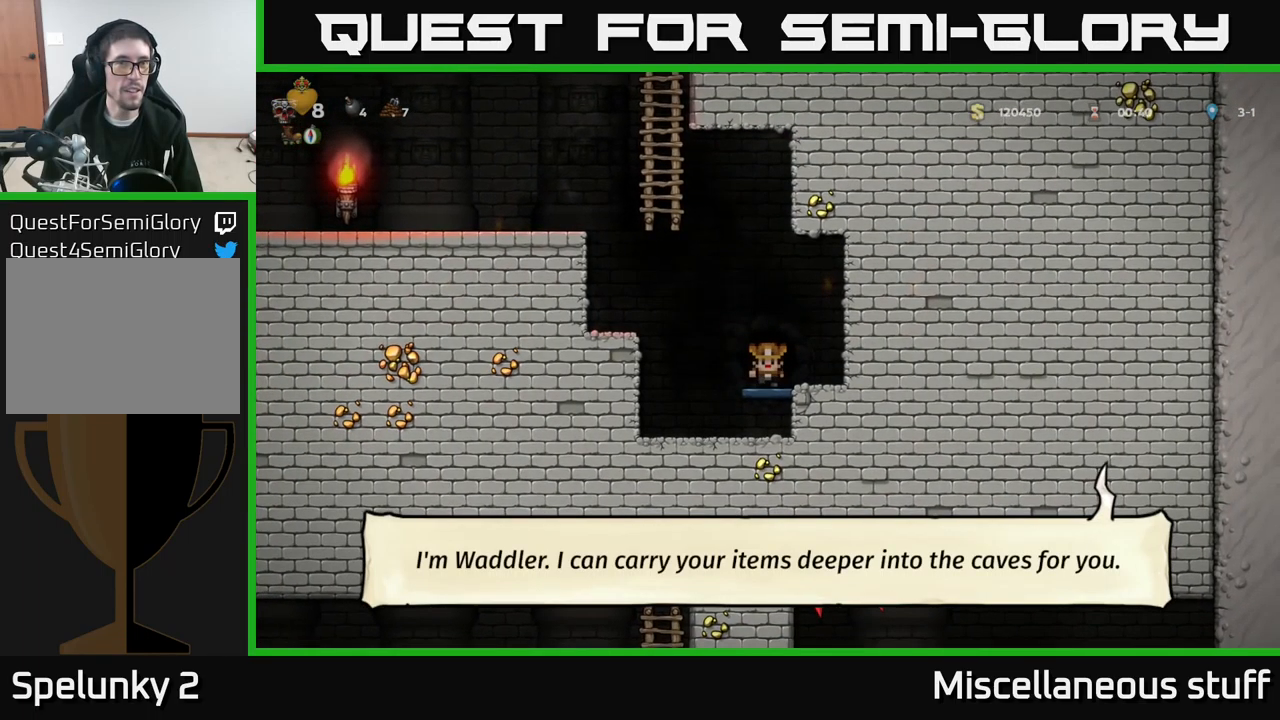
{"buttons": ["A", "DPAD_LEFT"], "left_stick": "center", "events": [[16, "DPAD_LEFT", "down"], [100, "A", "down"], [216, "A", "up"], [300, "A", "down"], [383, "A", "up"], [466, "A", "down"]]}
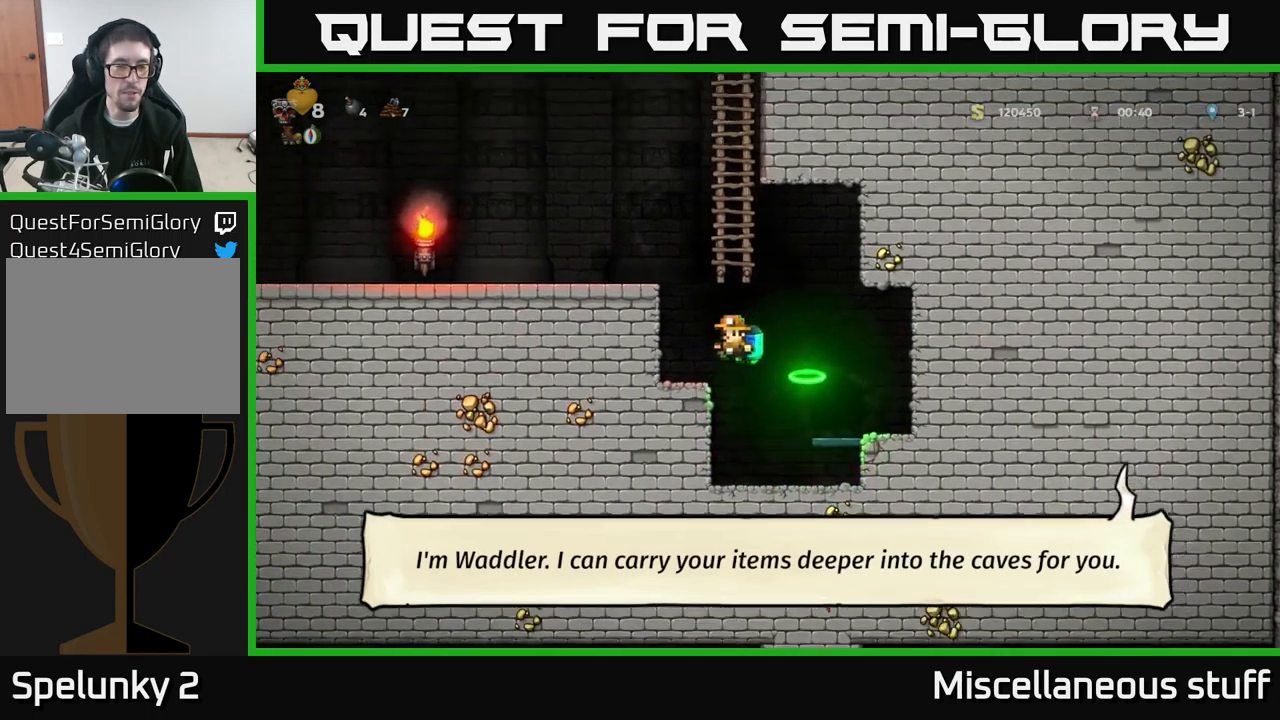
{"buttons": ["DPAD_LEFT"], "left_stick": "center", "events": [[150, "A", "up"], [233, "A", "down"], [316, "A", "up"]]}
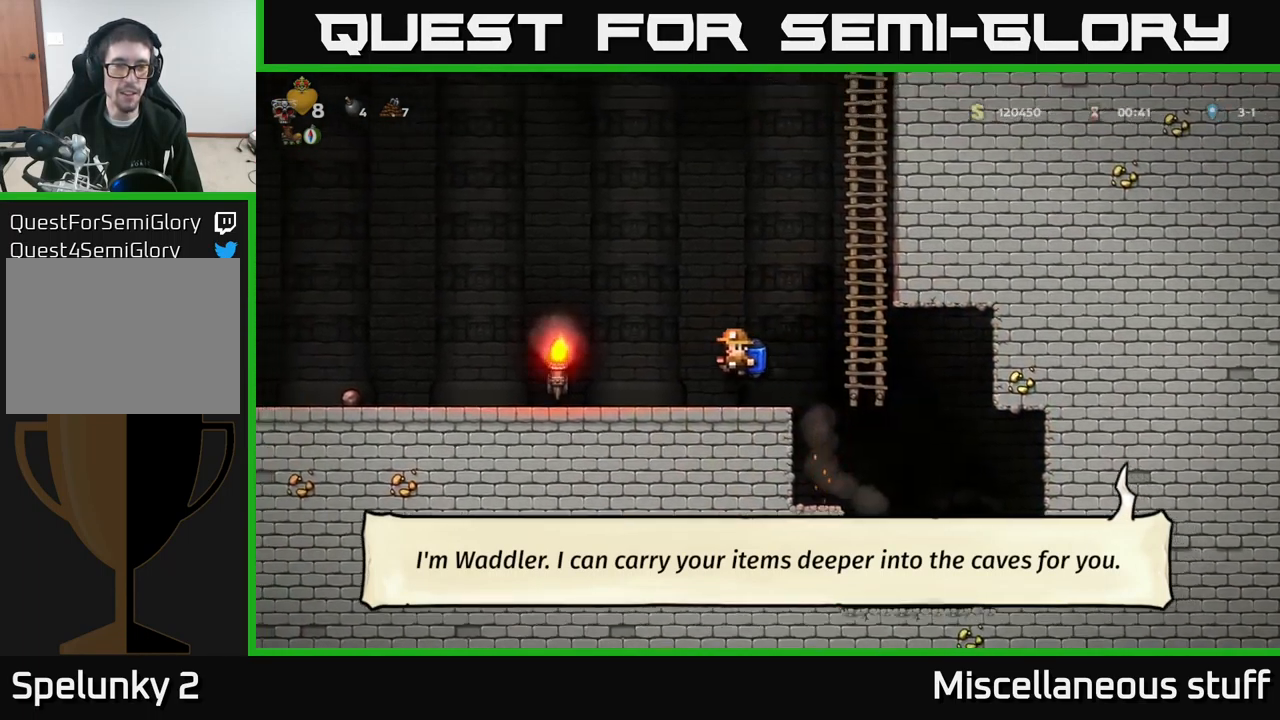
{"buttons": ["DPAD_LEFT"], "left_stick": "center", "events": []}
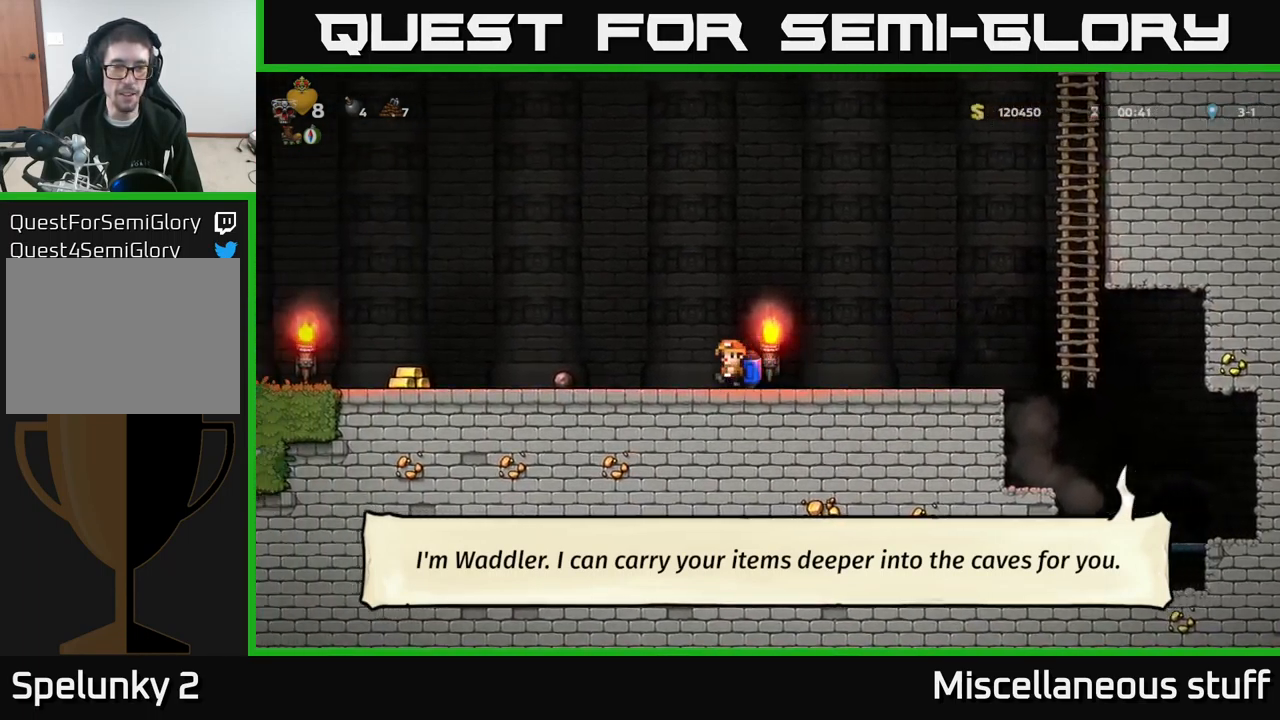
{"buttons": ["DPAD_DOWN"], "left_stick": "center", "events": [[216, "DPAD_LEFT", "up"], [400, "DPAD_LEFT", "down"], [500, "DPAD_DOWN", "down"], [500, "DPAD_LEFT", "up"]]}
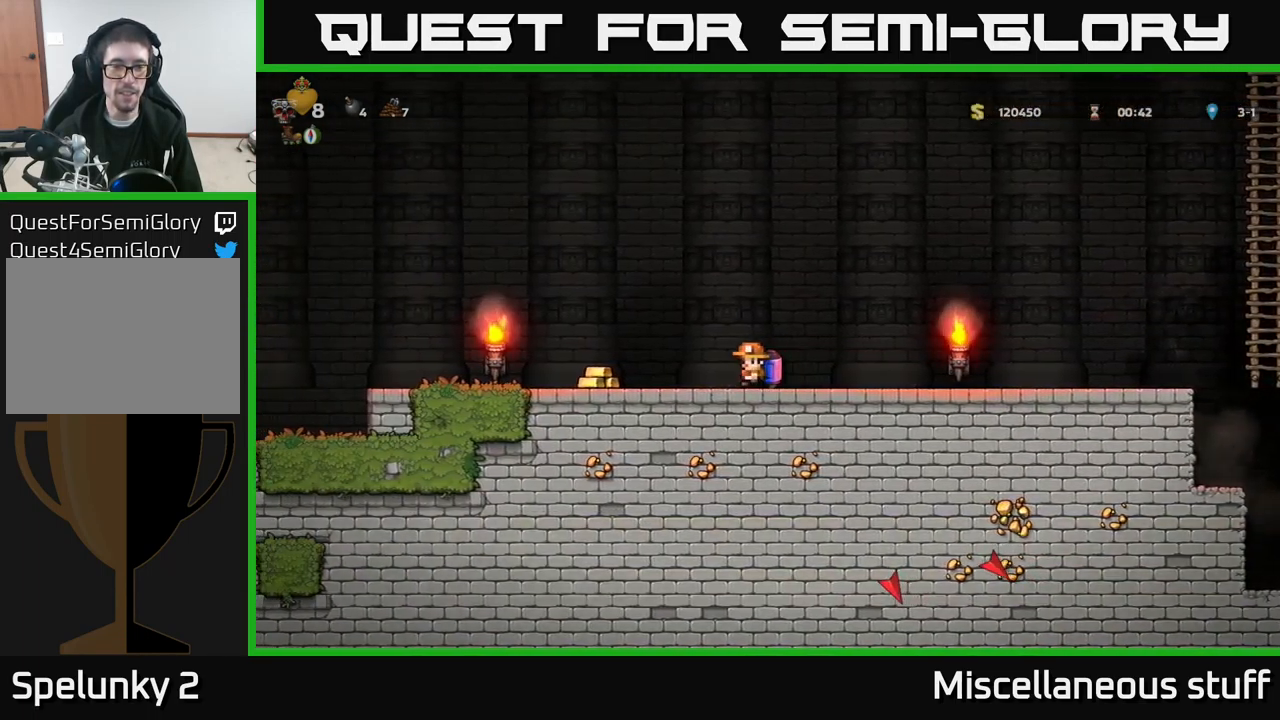
{"buttons": [], "left_stick": "center", "events": [[83, "X", "down"], [150, "X", "up"], [183, "DPAD_DOWN", "up"], [216, "DPAD_LEFT", "down"], [500, "DPAD_LEFT", "up"]]}
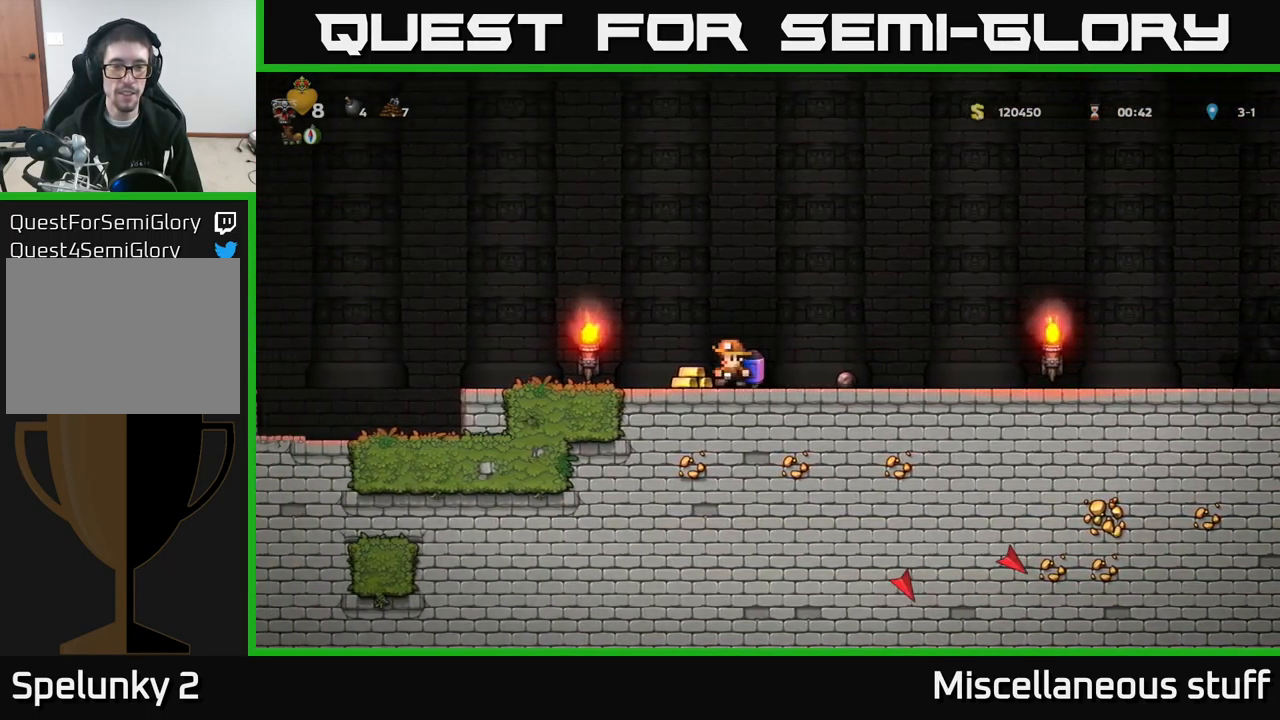
{"buttons": ["DPAD_RIGHT"], "left_stick": "center", "events": [[300, "DPAD_RIGHT", "down"]]}
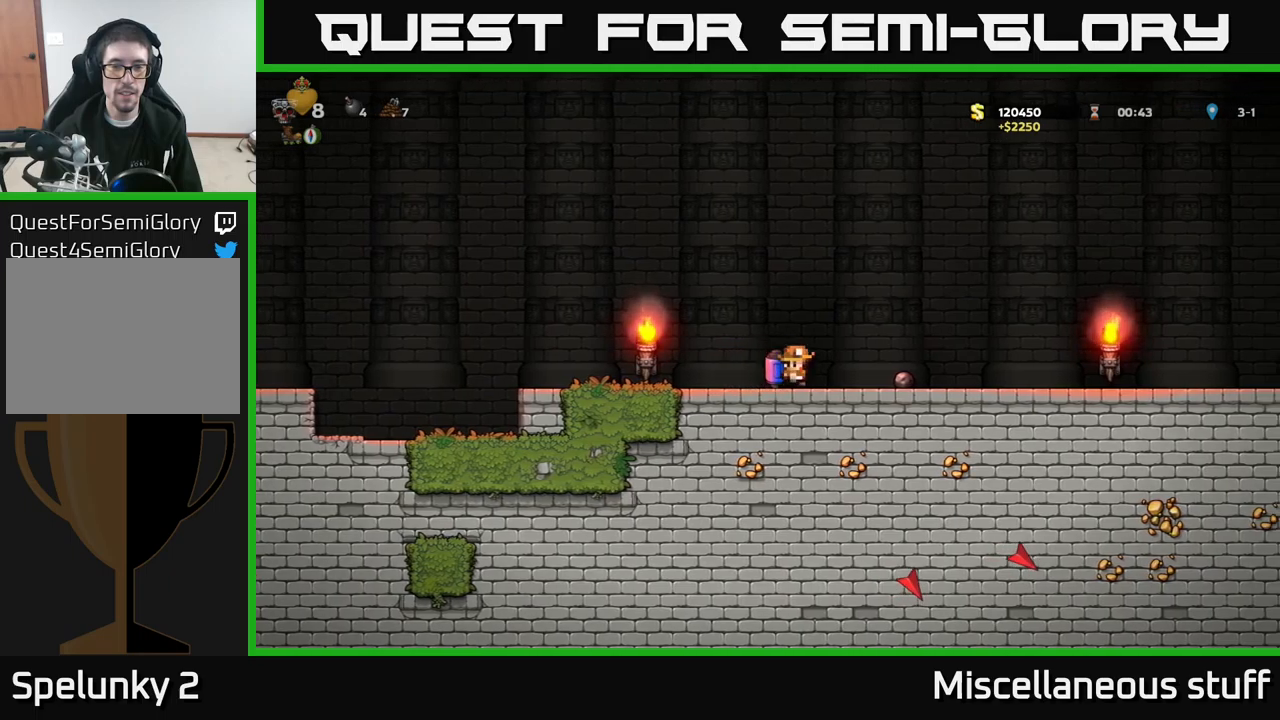
{"buttons": ["DPAD_LEFT"], "left_stick": "center", "events": [[233, "DPAD_DOWN", "down"], [250, "DPAD_RIGHT", "up"], [317, "X", "down"], [400, "DPAD_DOWN", "up"], [400, "DPAD_LEFT", "down"], [417, "X", "up"]]}
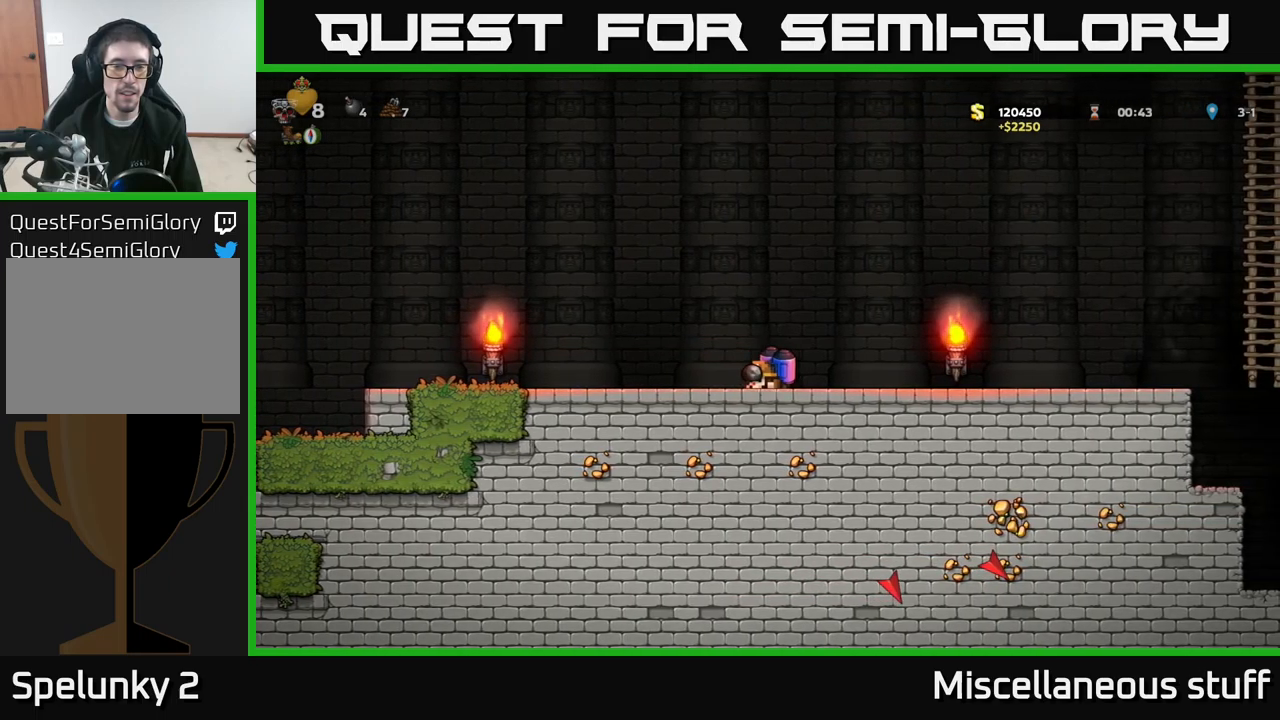
{"buttons": ["DPAD_LEFT"], "left_stick": "center", "events": []}
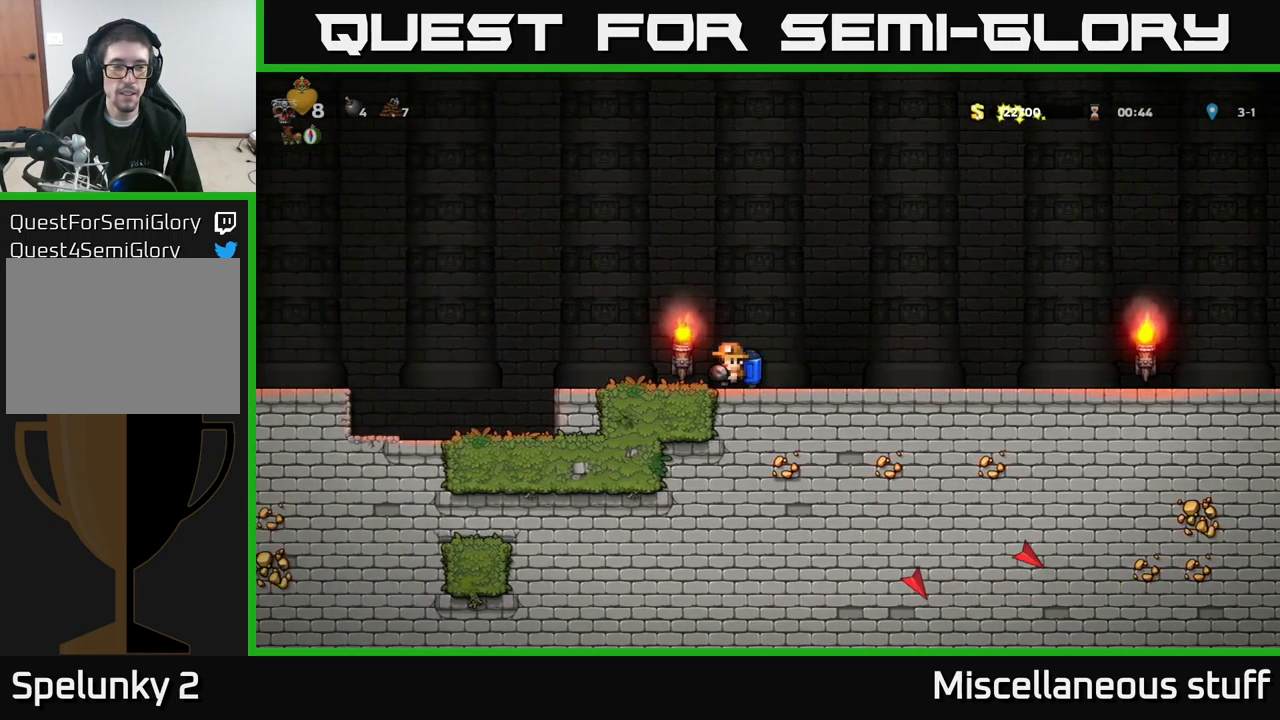
{"buttons": ["DPAD_LEFT"], "left_stick": "center", "events": [[317, "A", "down"], [433, "A", "up"]]}
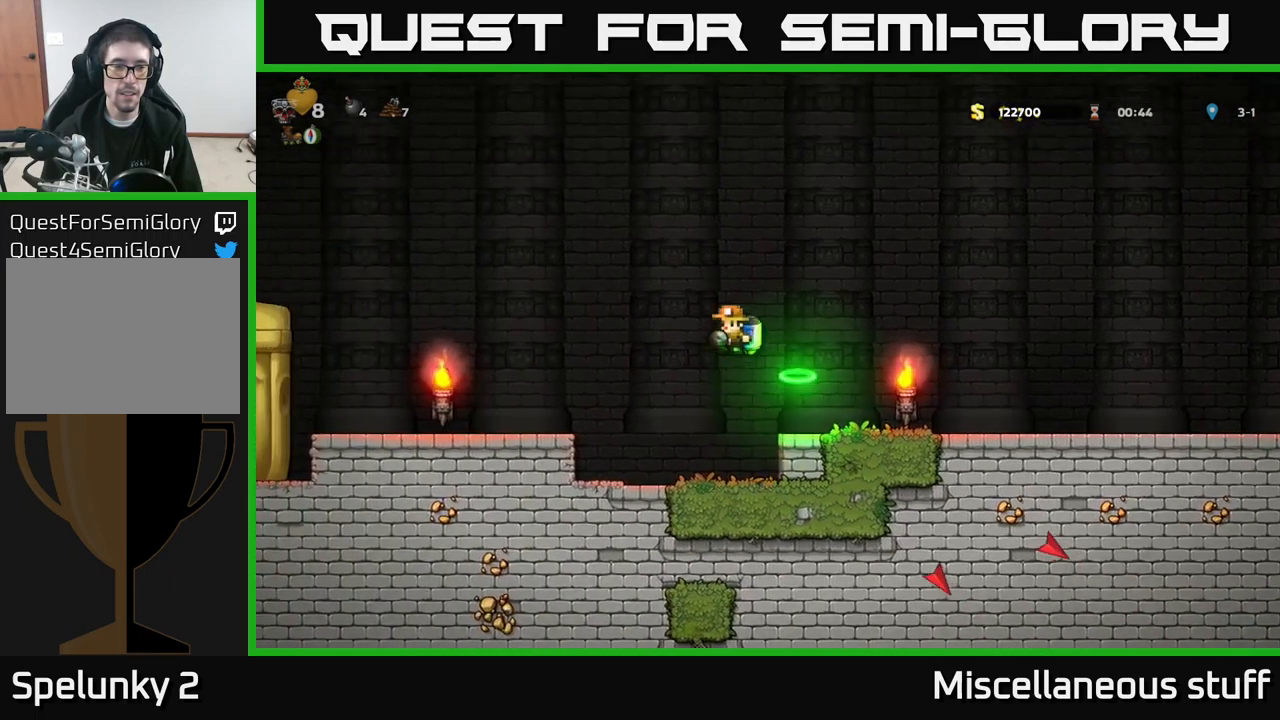
{"buttons": [], "left_stick": "center", "events": [[417, "DPAD_LEFT", "up"]]}
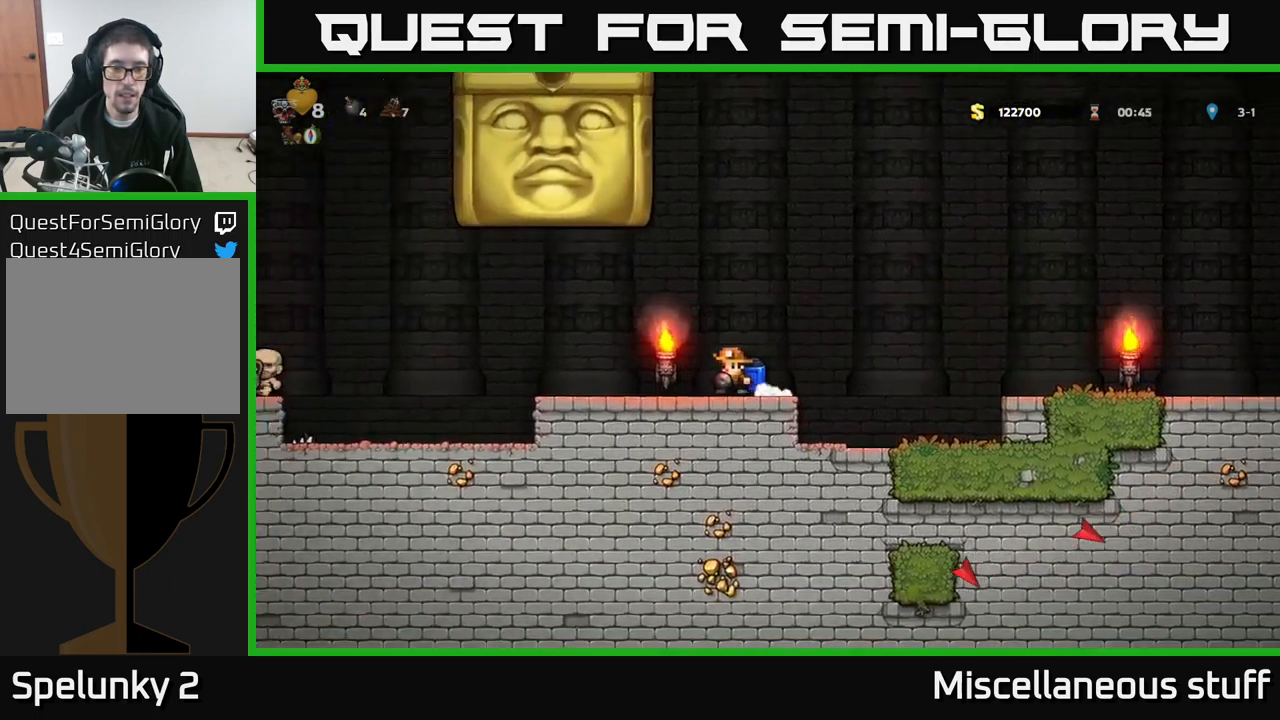
{"buttons": ["DPAD_RIGHT"], "left_stick": "center", "events": [[17, "DPAD_RIGHT", "down"], [100, "DPAD_RIGHT", "up"], [333, "DPAD_RIGHT", "down"]]}
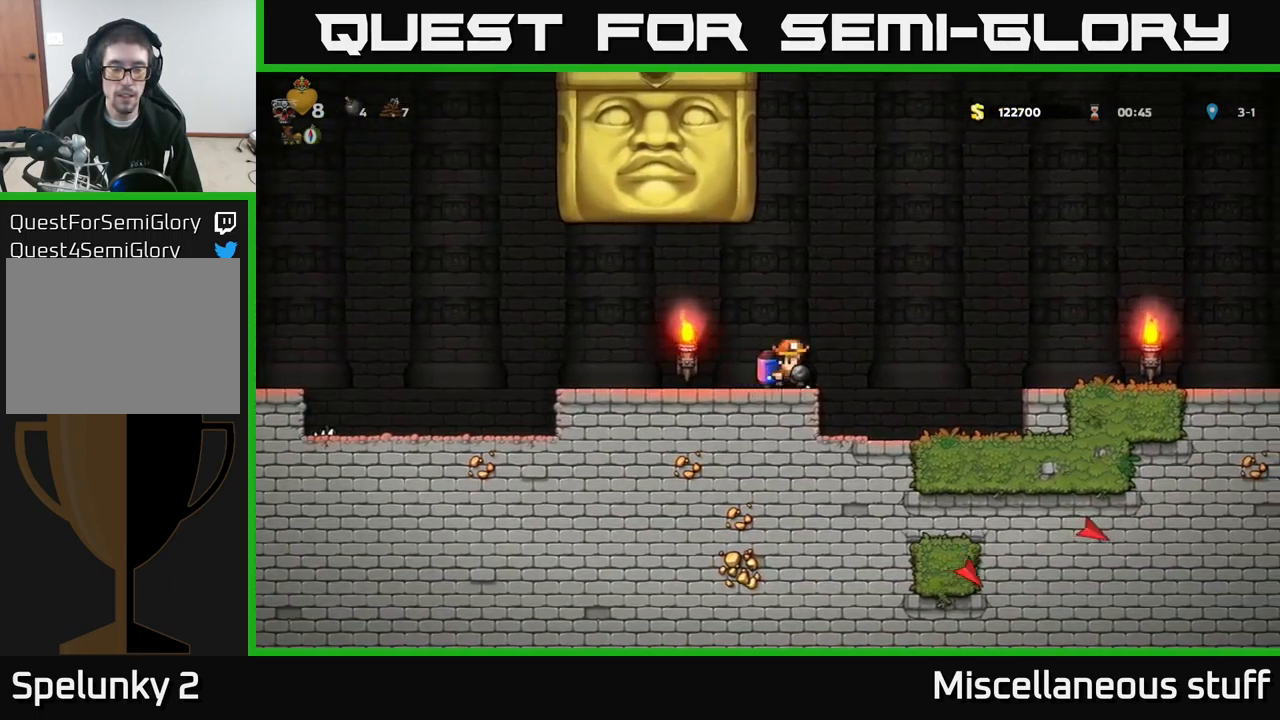
{"buttons": [], "left_stick": "center", "events": [[183, "DPAD_RIGHT", "up"]]}
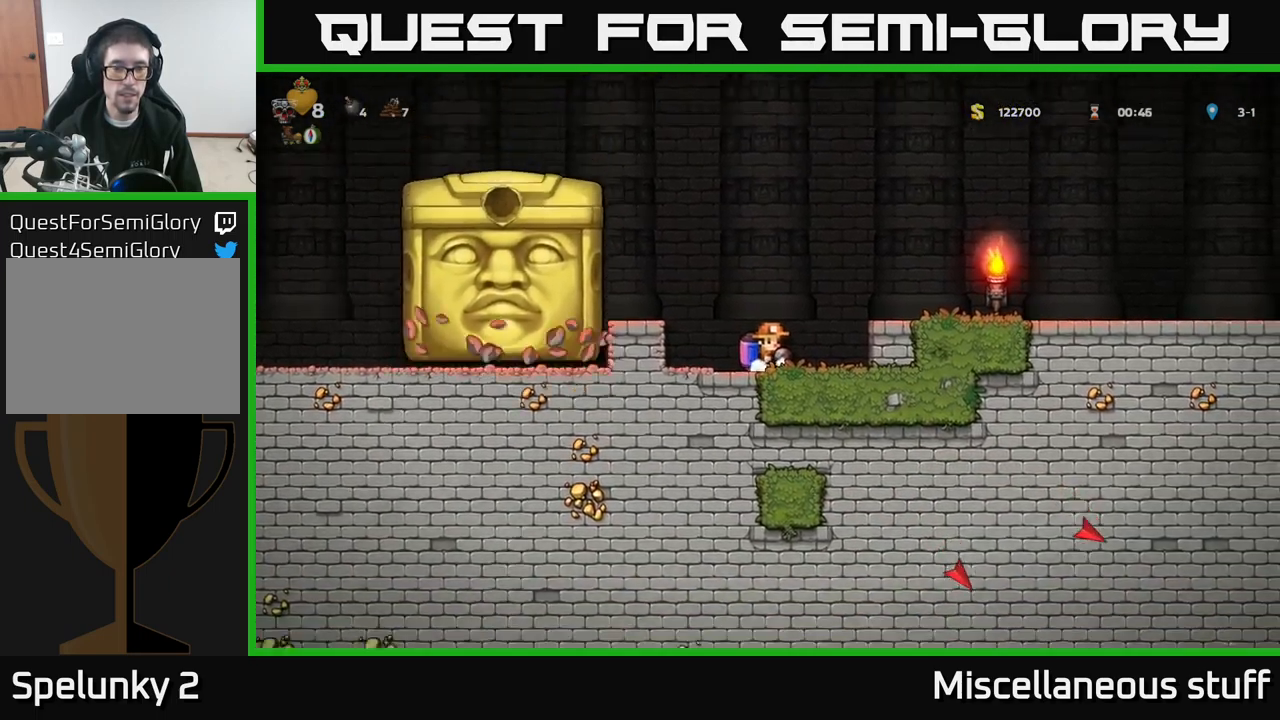
{"buttons": ["DPAD_LEFT"], "left_stick": "center", "events": [[283, "DPAD_LEFT", "down"]]}